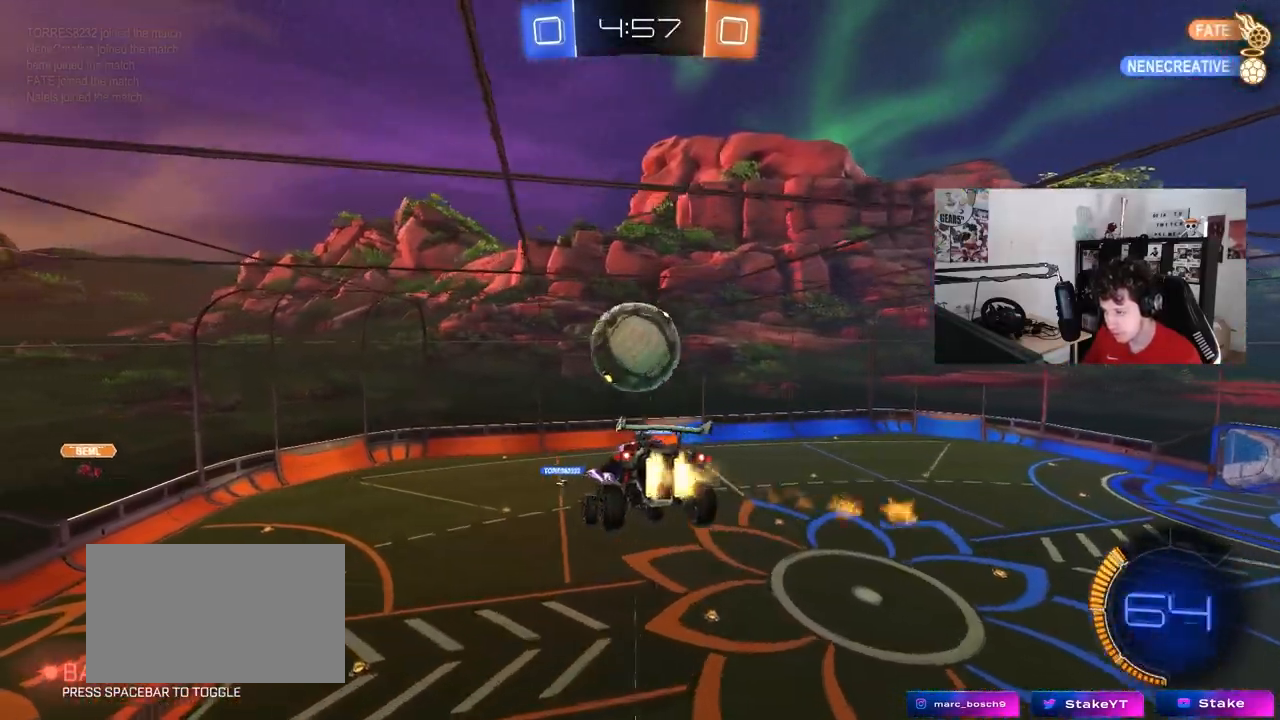
Gameplay with keyboard and mouse; each line is a JSON object with the keys and mouse buttons held at the frame after it. "events" lists presses ("down") and releases ("up") of "1", "2", "3", "4", "5", "a", "alt", "c", "caps_lock", "ctrl", "d", "e", "f", "g", "q", "r", "s", "shift", "space", "t", "tab", "v", "w", "x", "z", "mouse_left", "mouse_wheel" and "mouse_right" between this image and that frame as [ms after this image, input, new state], when the widget could be followed in between. "mouse_left", "mouse_wheel", "mouse_right" = the "left", "wheel", "right" buttons of the "mouse" list. No other keys are recorded. "wheel" means that the mouse wheel is clicked or scrolled. "mouse_move" is the direction in which the mouse moves at that frame (one of eight, or "still"), when it could be read.
{"keys": ["d", "s"], "mouse": [], "mouse_move": "still", "events": [[33, "a", "up"], [33, "d", "down"], [67, "w", "up"], [117, "mouse_left", "up"], [217, "d", "up"], [217, "s", "down"], [267, "a", "down"], [450, "a", "up"], [450, "d", "down"], [450, "s", "up"], [500, "s", "down"]]}
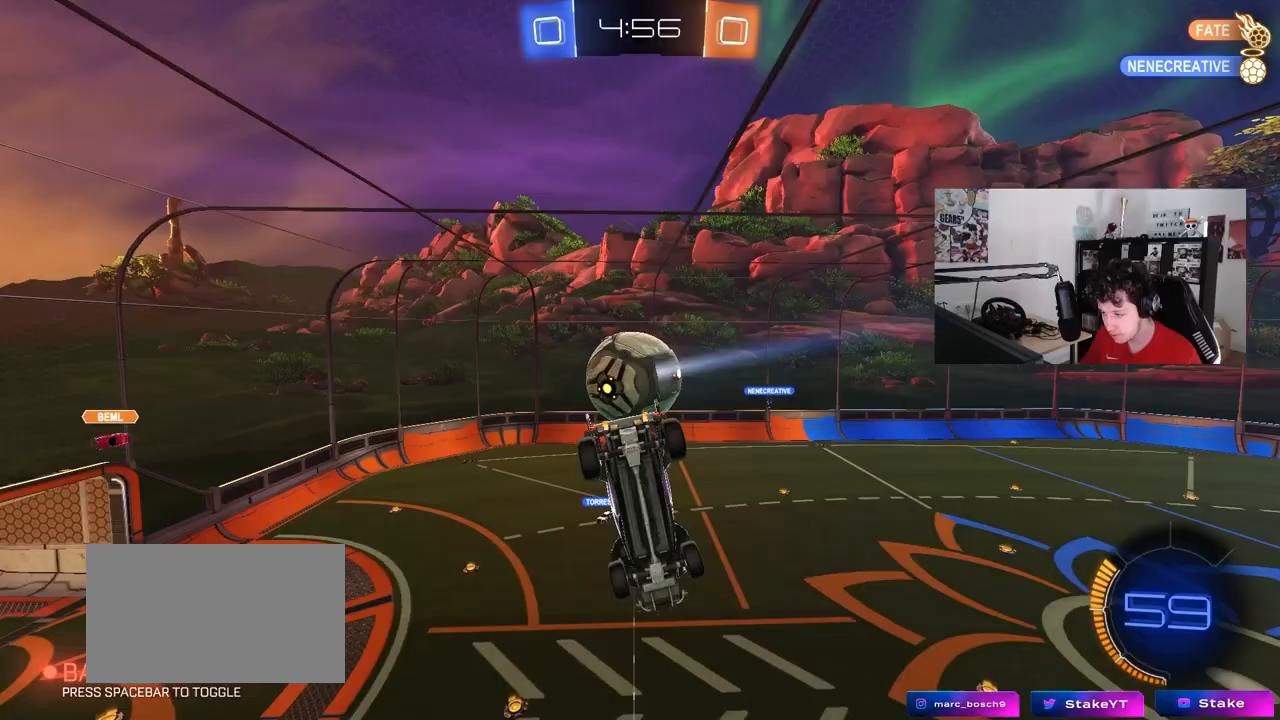
{"keys": ["s"], "mouse": [], "mouse_move": "still", "events": [[33, "a", "down"], [83, "mouse_left", "down"], [133, "d", "up"], [233, "a", "up"], [283, "d", "down"], [317, "a", "down"], [317, "shift", "down"], [367, "d", "up"], [367, "mouse_left", "up"], [467, "a", "up"], [467, "shift", "up"]]}
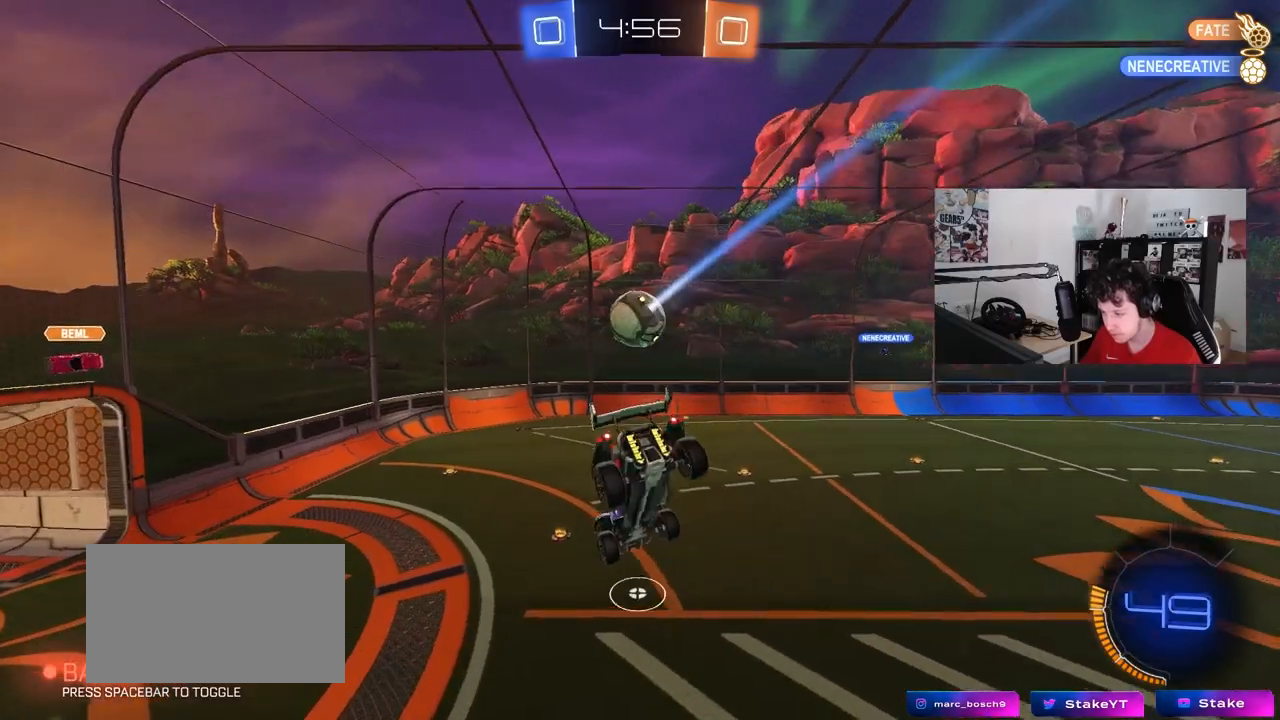
{"keys": ["d", "w"], "mouse": [], "mouse_move": "still", "events": [[17, "d", "down"], [17, "s", "up"], [67, "mouse_left", "down"], [100, "d", "up"], [150, "d", "down"], [150, "shift", "down"], [250, "shift", "up"], [283, "d", "up"], [333, "mouse_left", "up"], [383, "d", "down"], [433, "w", "down"]]}
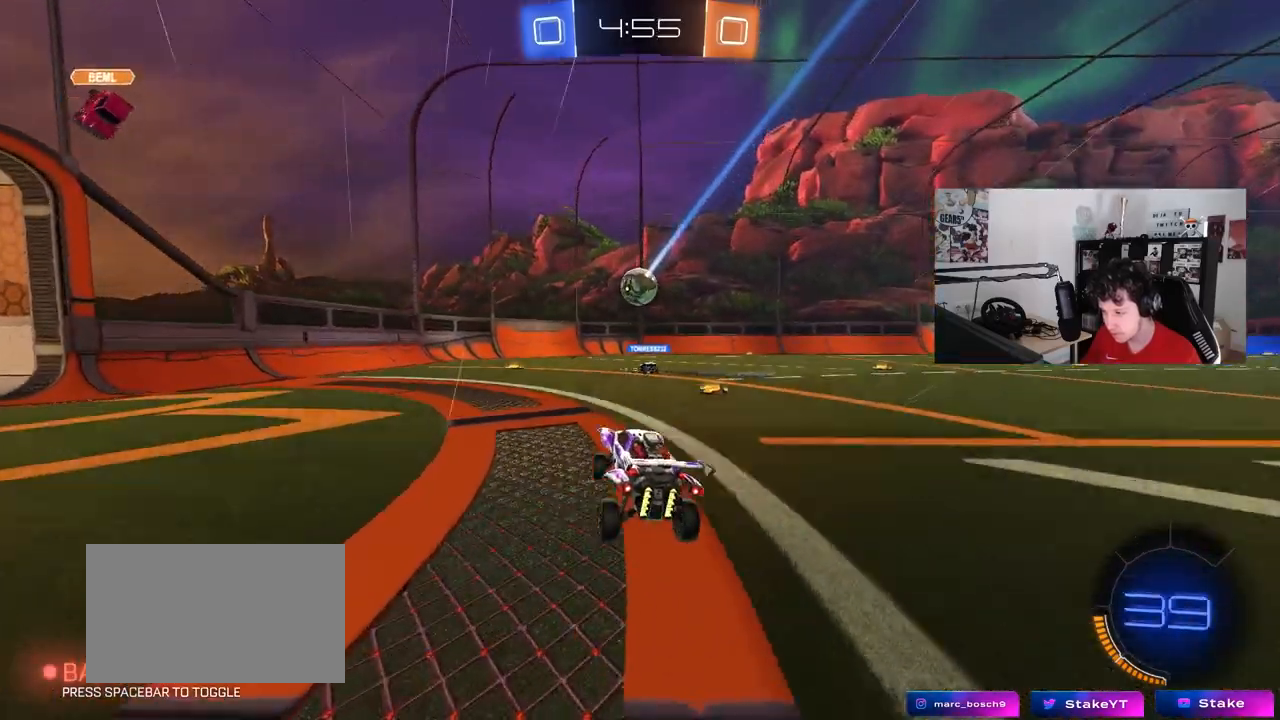
{"keys": ["d", "w"], "mouse": [], "mouse_move": "still", "events": [[217, "shift", "down"], [300, "shift", "up"]]}
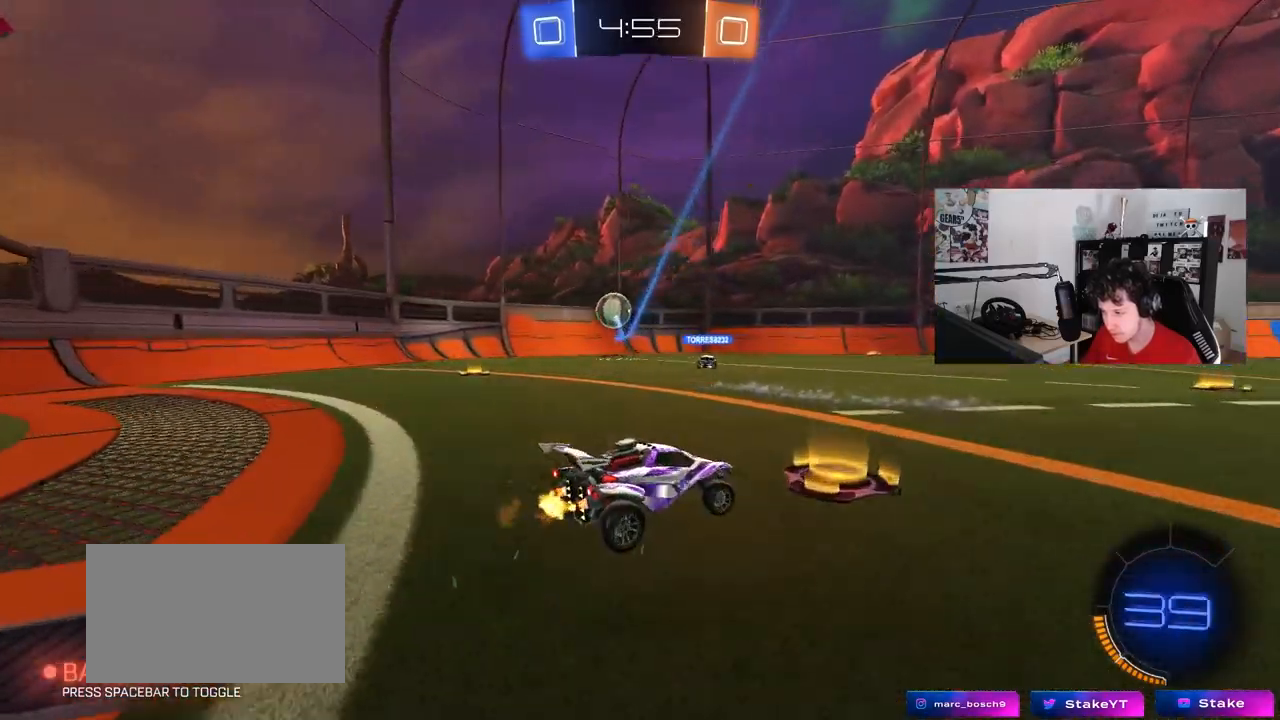
{"keys": ["d", "w"], "mouse": [], "mouse_move": "still", "events": [[317, "d", "up"], [417, "d", "down"]]}
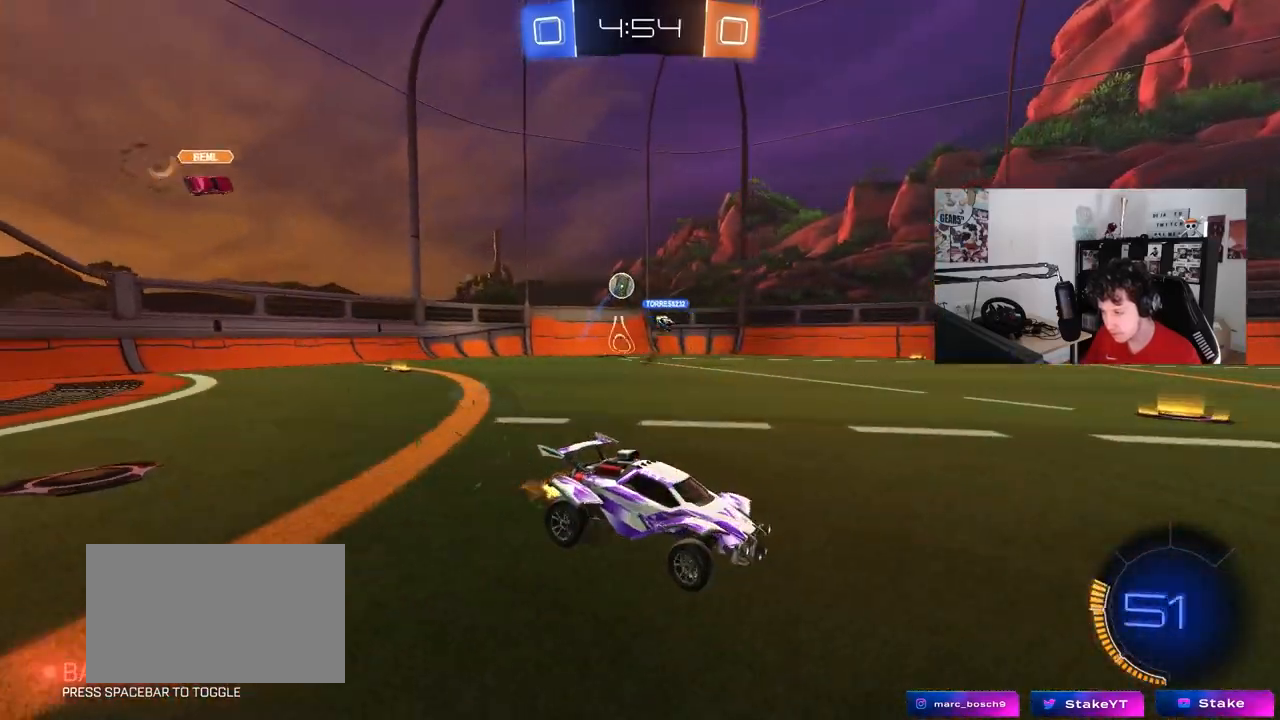
{"keys": ["w"], "mouse": [], "mouse_move": "still", "events": [[50, "d", "up"]]}
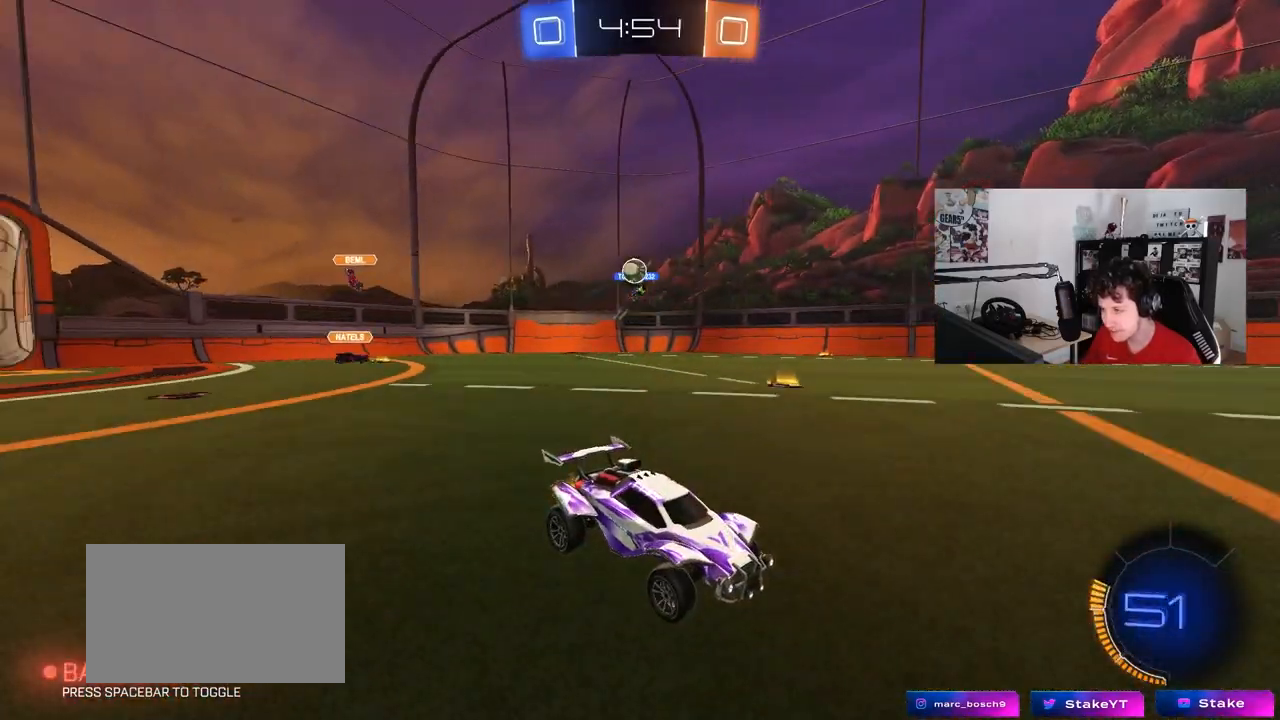
{"keys": ["w"], "mouse": [], "mouse_move": "still", "events": [[167, "d", "down"], [300, "d", "up"]]}
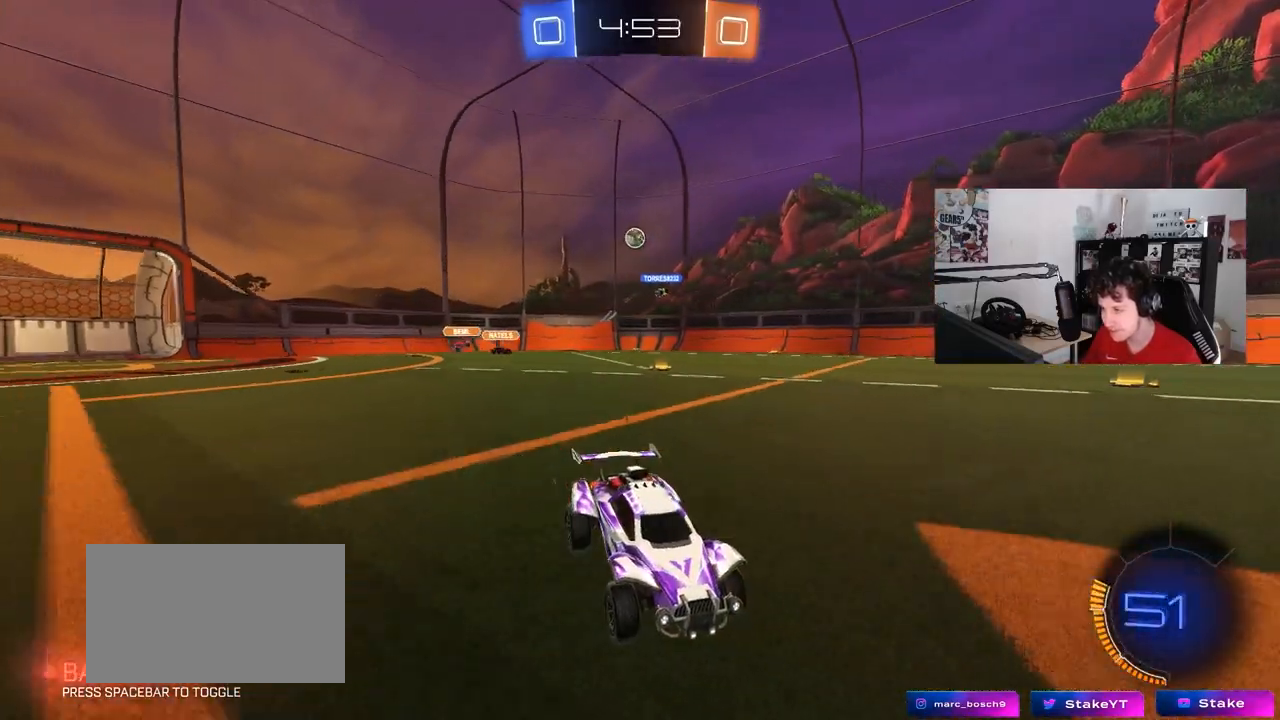
{"keys": ["d", "shift", "w"], "mouse": [], "mouse_move": "still", "events": [[183, "a", "down"], [317, "a", "up"], [367, "d", "down"], [417, "shift", "down"]]}
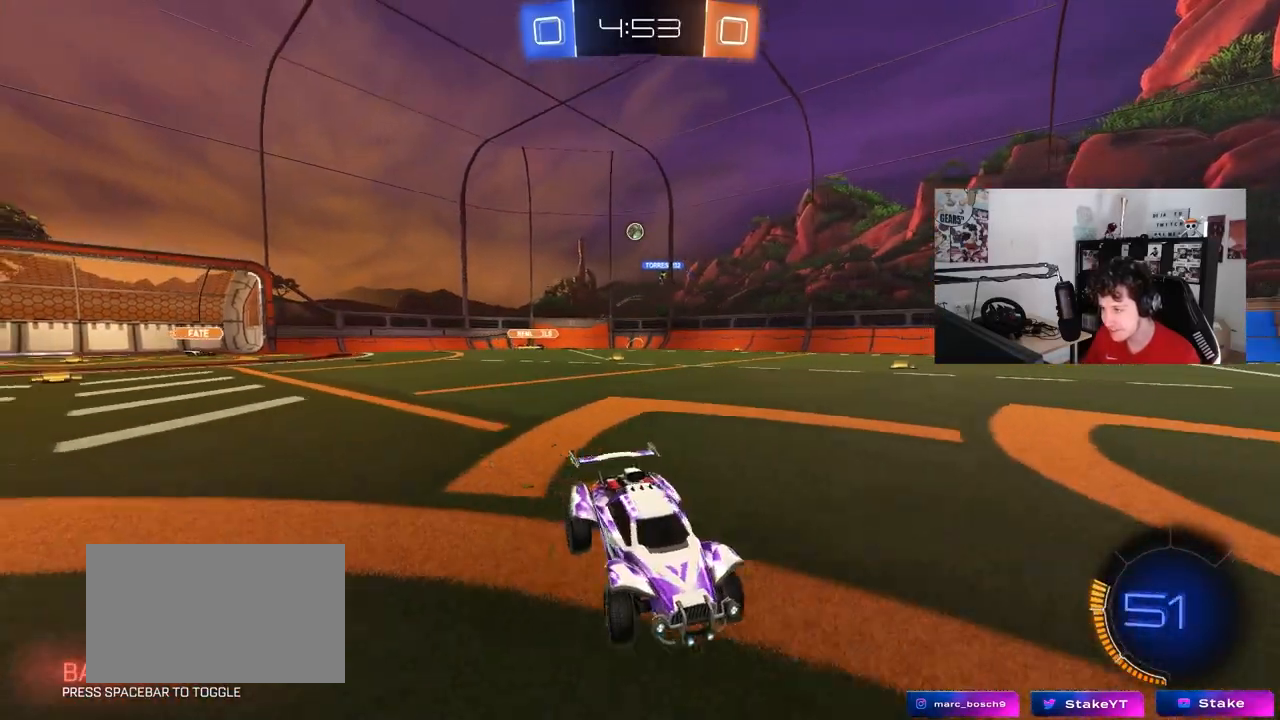
{"keys": ["d", "w"], "mouse": [], "mouse_move": "still", "events": [[50, "shift", "up"], [250, "shift", "down"], [333, "shift", "up"]]}
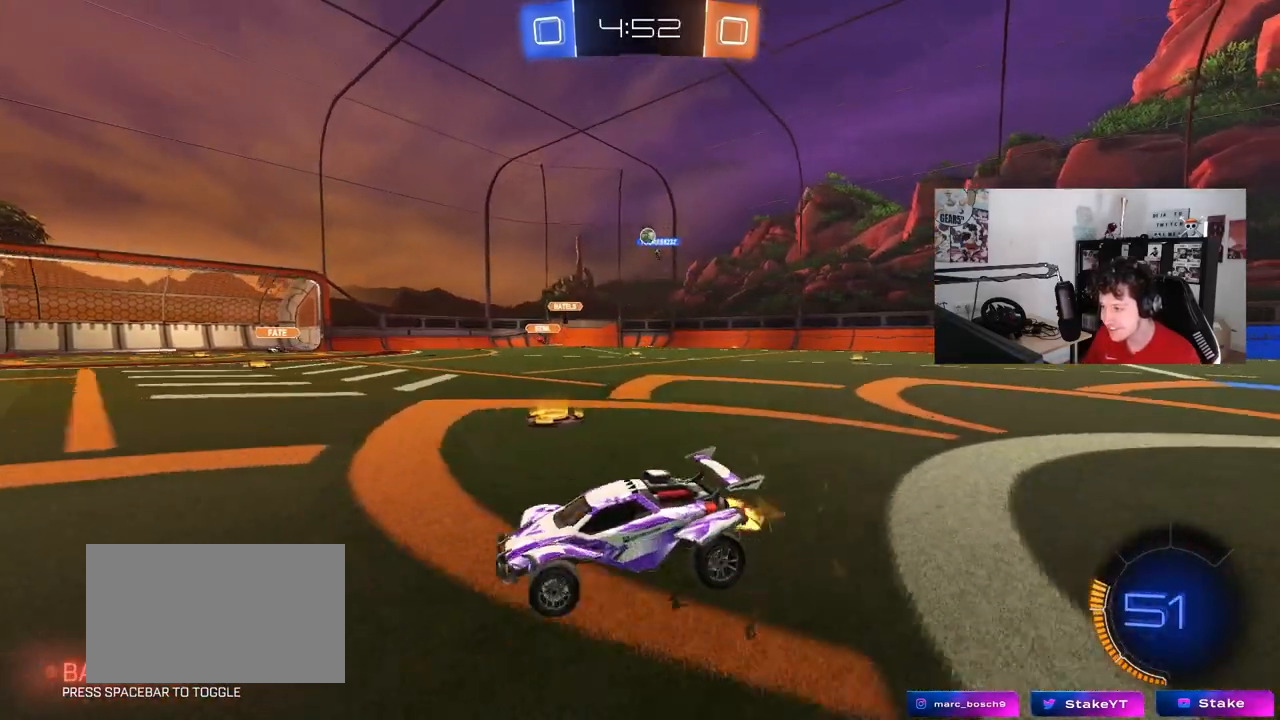
{"keys": ["a", "w"], "mouse": [], "mouse_move": "still", "events": [[400, "a", "down"], [400, "d", "up"]]}
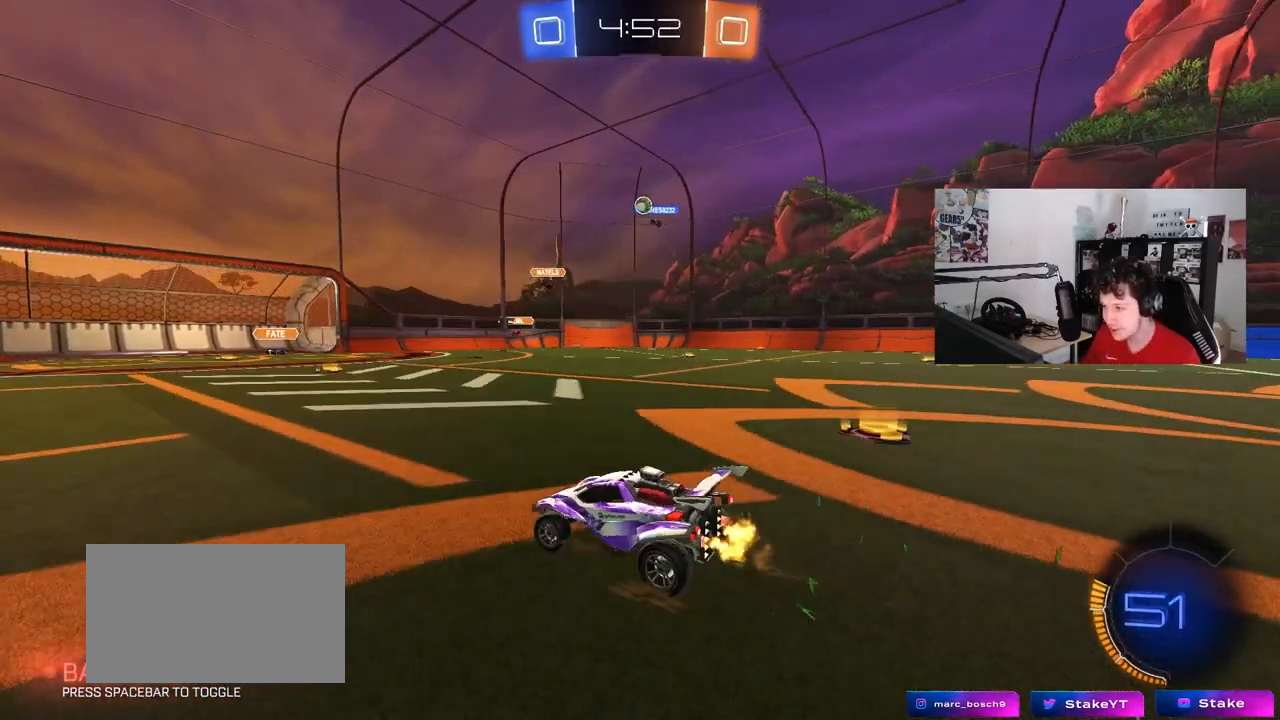
{"keys": ["w"], "mouse": [], "mouse_move": "still", "events": [[133, "a", "up"], [283, "d", "down"], [317, "d", "up"]]}
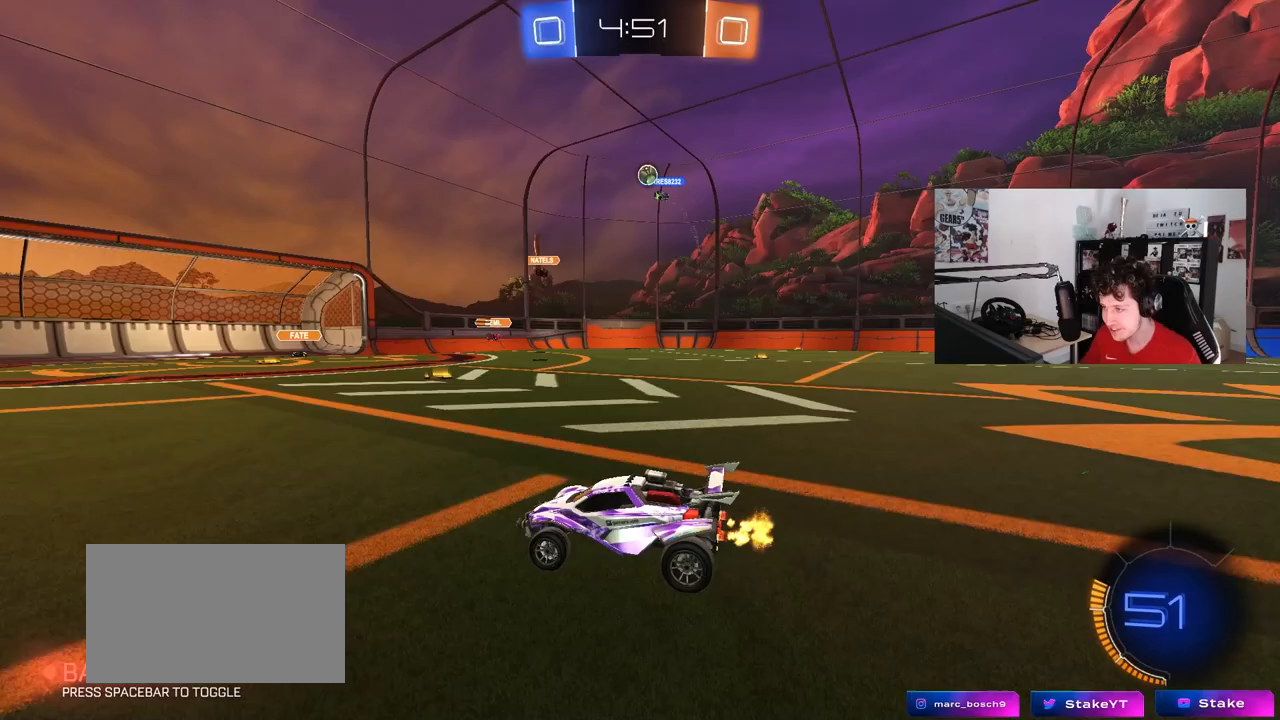
{"keys": [], "mouse": [], "mouse_move": "still", "events": [[17, "w", "up"], [100, "d", "down"], [200, "d", "up"]]}
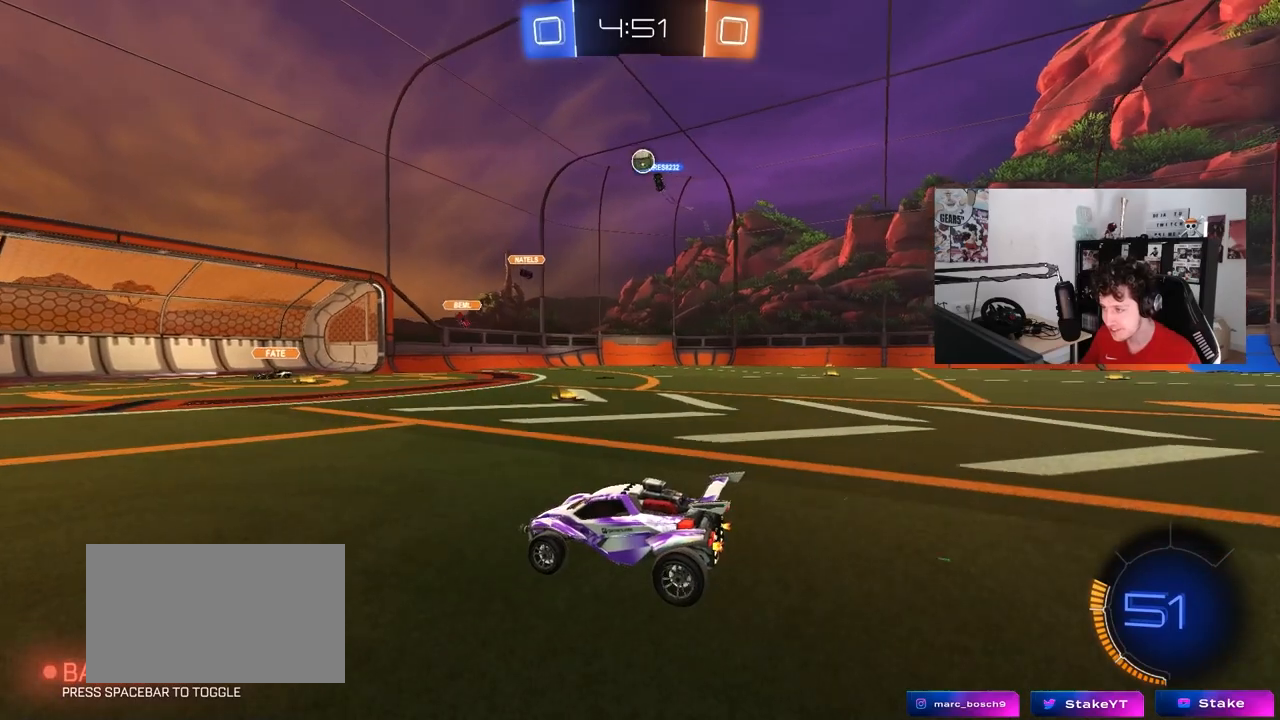
{"keys": [], "mouse": [], "mouse_move": "still", "events": [[33, "d", "down"], [33, "w", "down"], [67, "d", "up"], [67, "w", "up"], [117, "a", "down"], [400, "a", "up"], [400, "d", "down"], [450, "d", "up"]]}
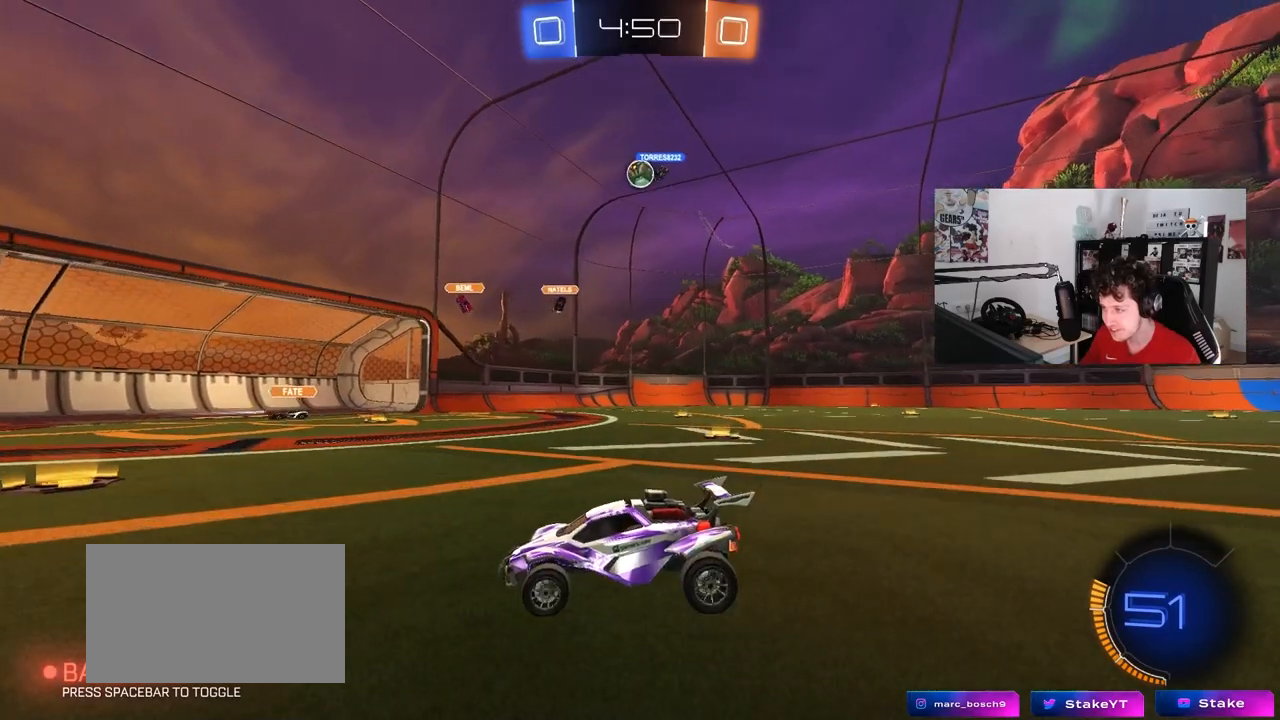
{"keys": ["a", "w"], "mouse": [], "mouse_move": "still", "events": [[133, "a", "down"], [283, "w", "down"]]}
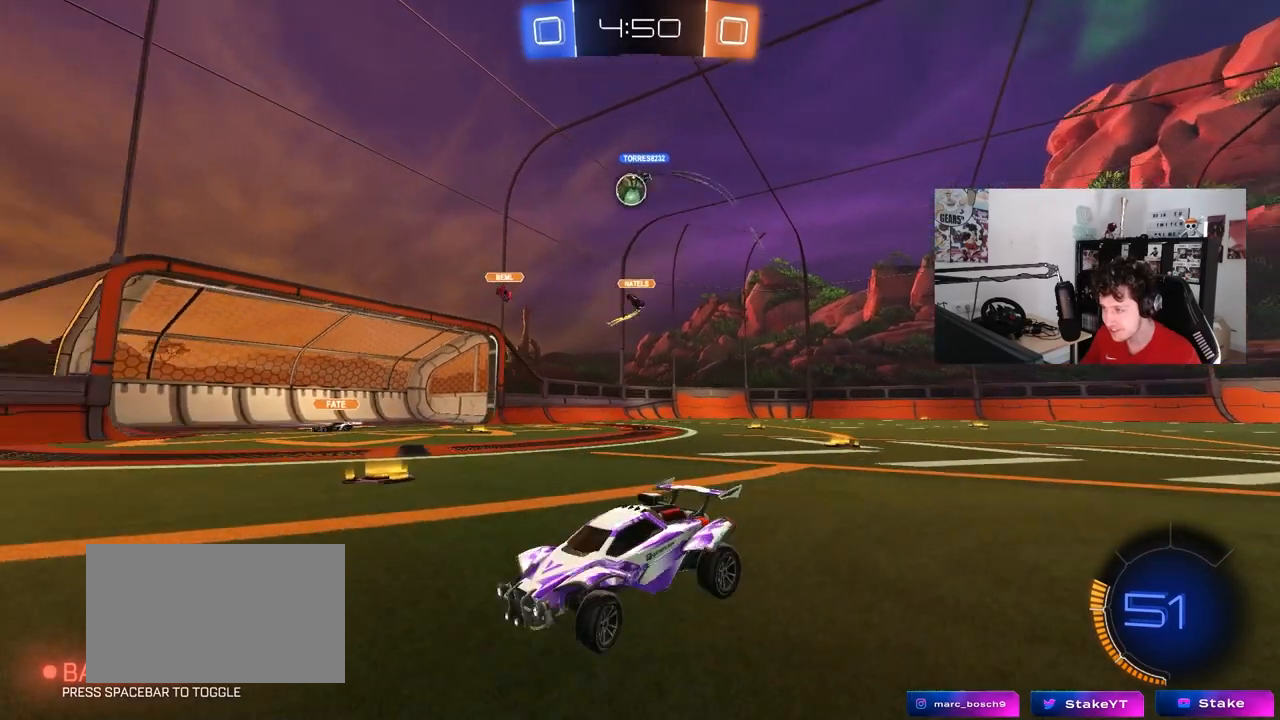
{"keys": ["d", "shift", "w"], "mouse": [], "mouse_move": "still", "events": [[200, "a", "up"], [333, "d", "down"], [383, "shift", "down"]]}
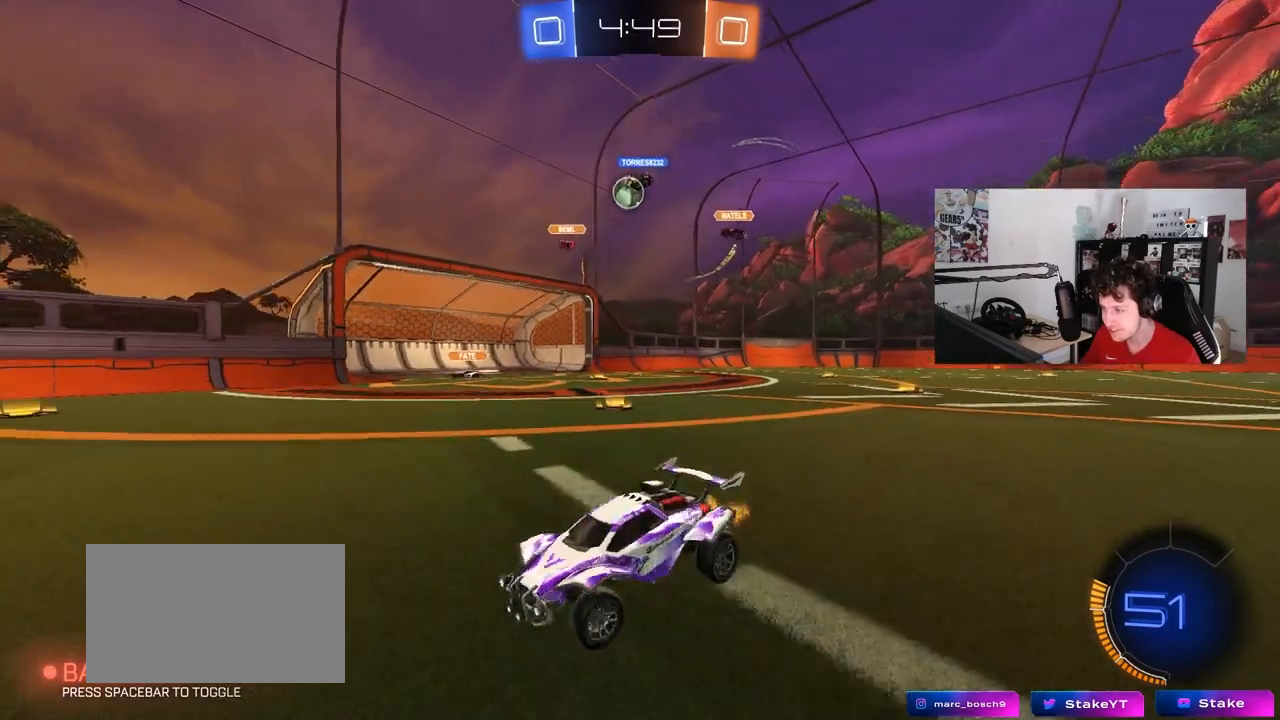
{"keys": ["w"], "mouse": [], "mouse_move": "still", "events": [[67, "shift", "up"], [500, "d", "up"]]}
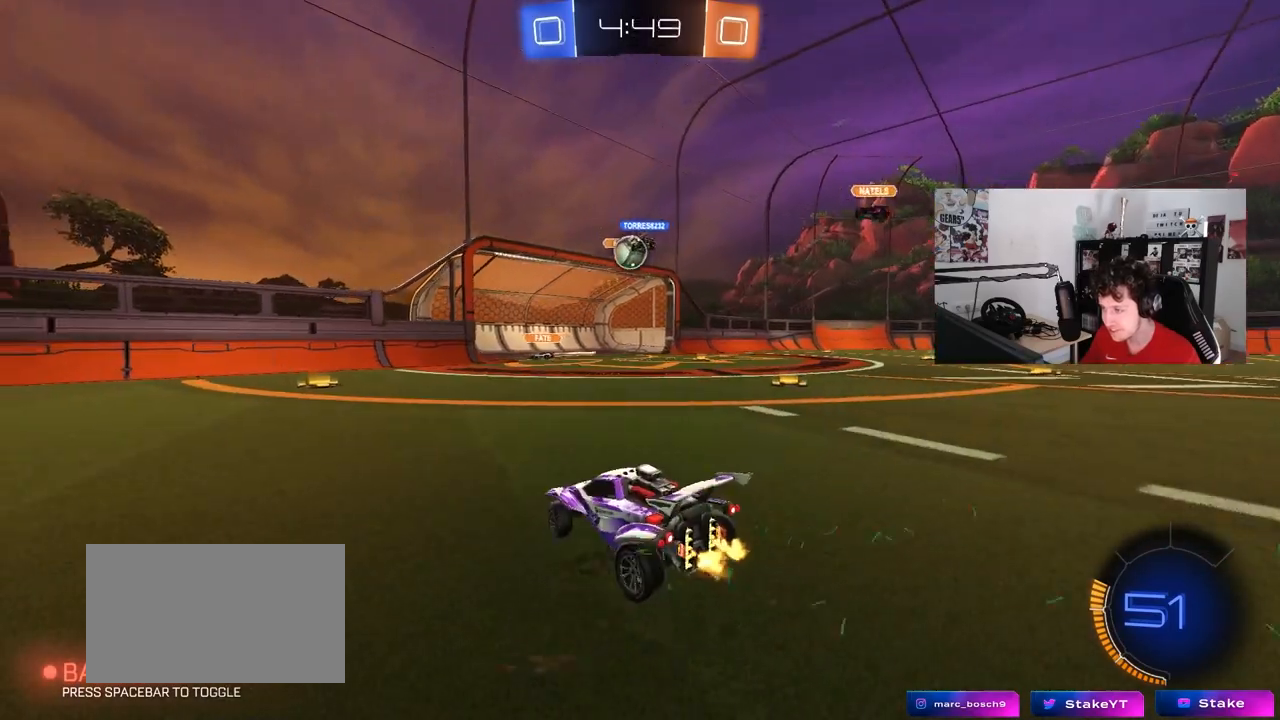
{"keys": ["d", "w"], "mouse": [], "mouse_move": "still", "events": [[50, "a", "down"], [467, "a", "up"], [467, "d", "down"]]}
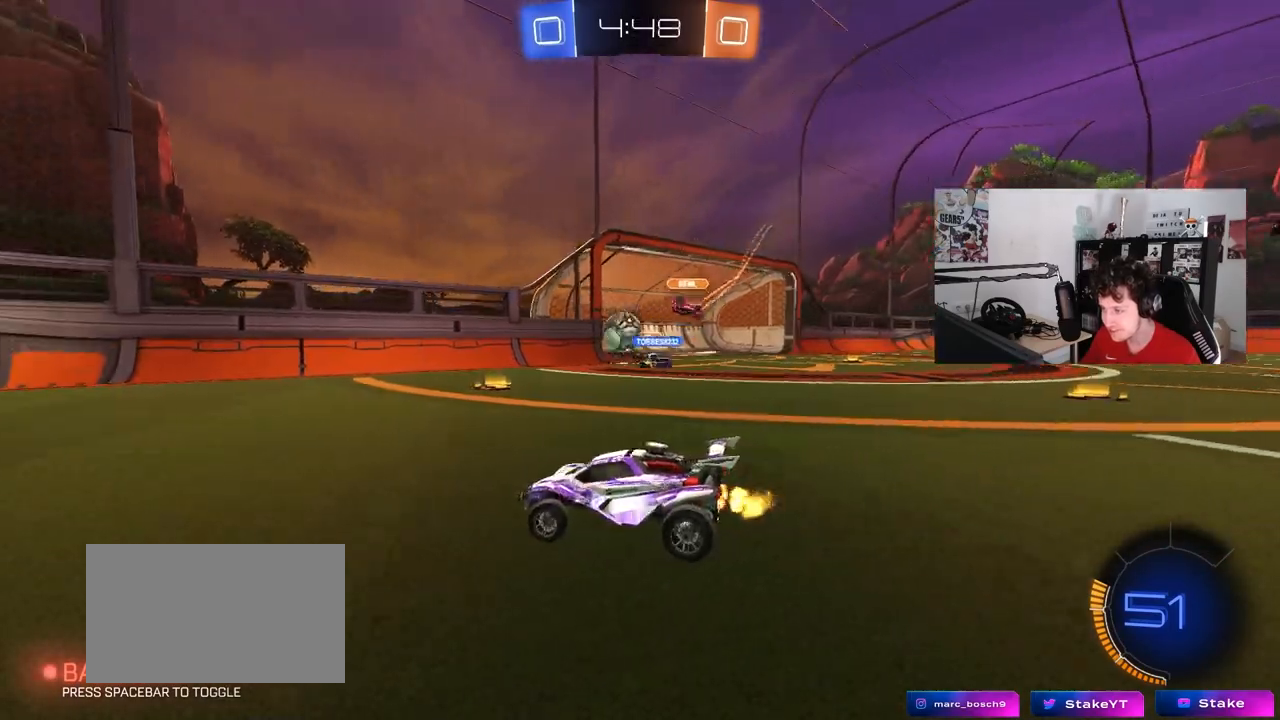
{"keys": ["d"], "mouse": [], "mouse_move": "still", "events": [[17, "d", "up"], [50, "a", "down"], [200, "a", "up"], [200, "d", "down"], [250, "w", "up"]]}
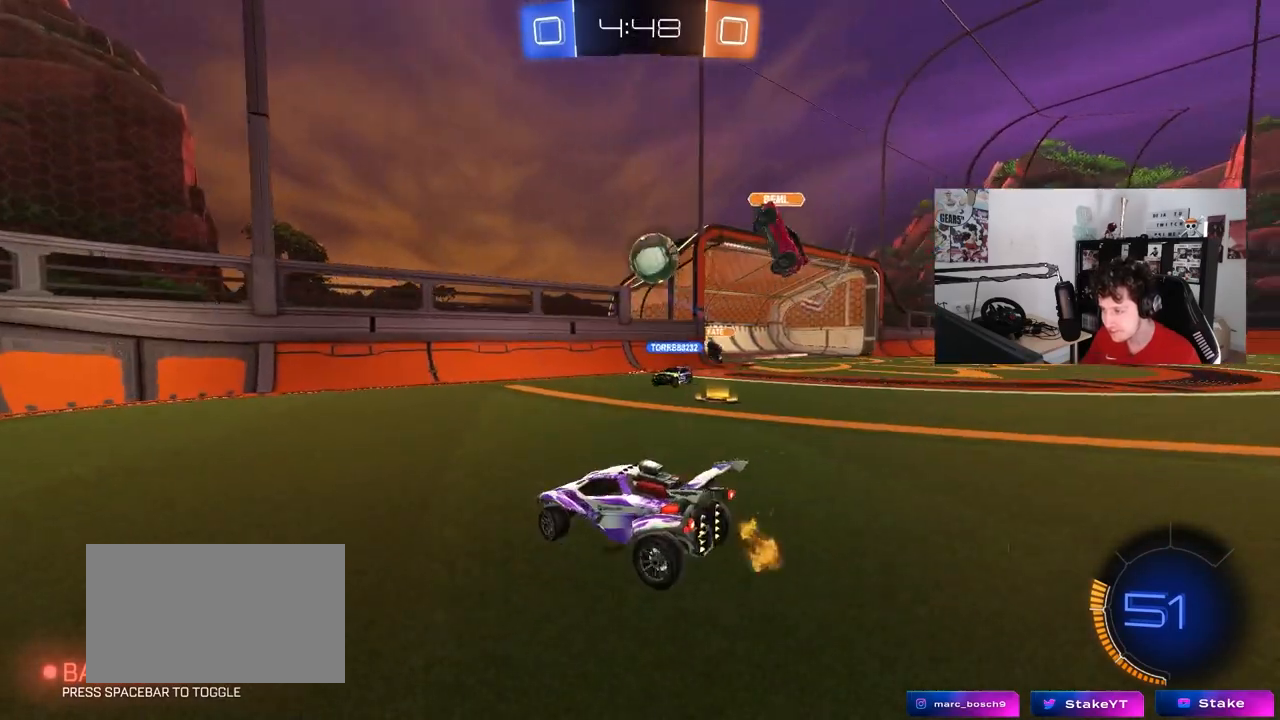
{"keys": [], "mouse": ["left", "right"], "mouse_move": "still", "events": [[267, "mouse_right", "down"], [267, "s", "down"], [350, "a", "down"], [350, "shift", "down"], [400, "d", "up"], [400, "mouse_left", "down"], [400, "shift", "up"], [450, "a", "up"], [450, "mouse_right", "up"], [450, "s", "up"], [500, "mouse_right", "down"]]}
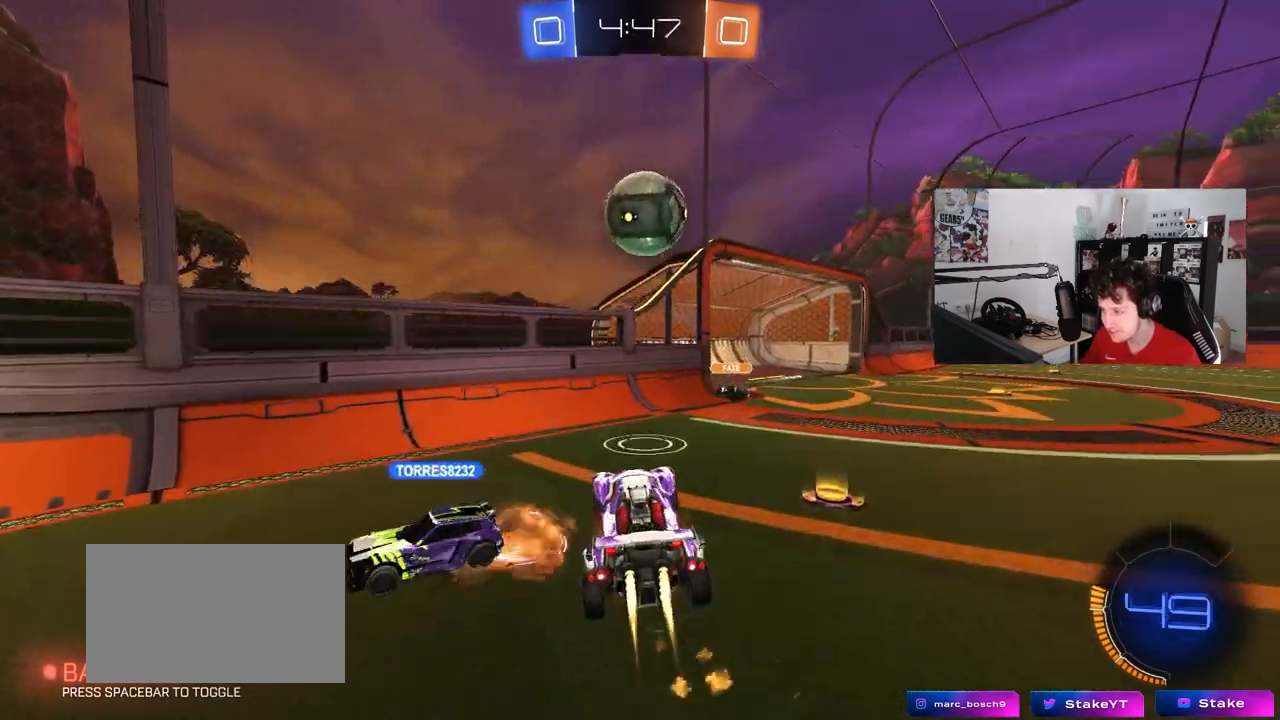
{"keys": ["a", "w"], "mouse": ["left"], "mouse_move": "still", "events": [[83, "mouse_left", "up"], [133, "d", "down"], [133, "mouse_right", "up"], [183, "d", "up"], [183, "mouse_left", "down"], [233, "a", "down"], [367, "w", "down"]]}
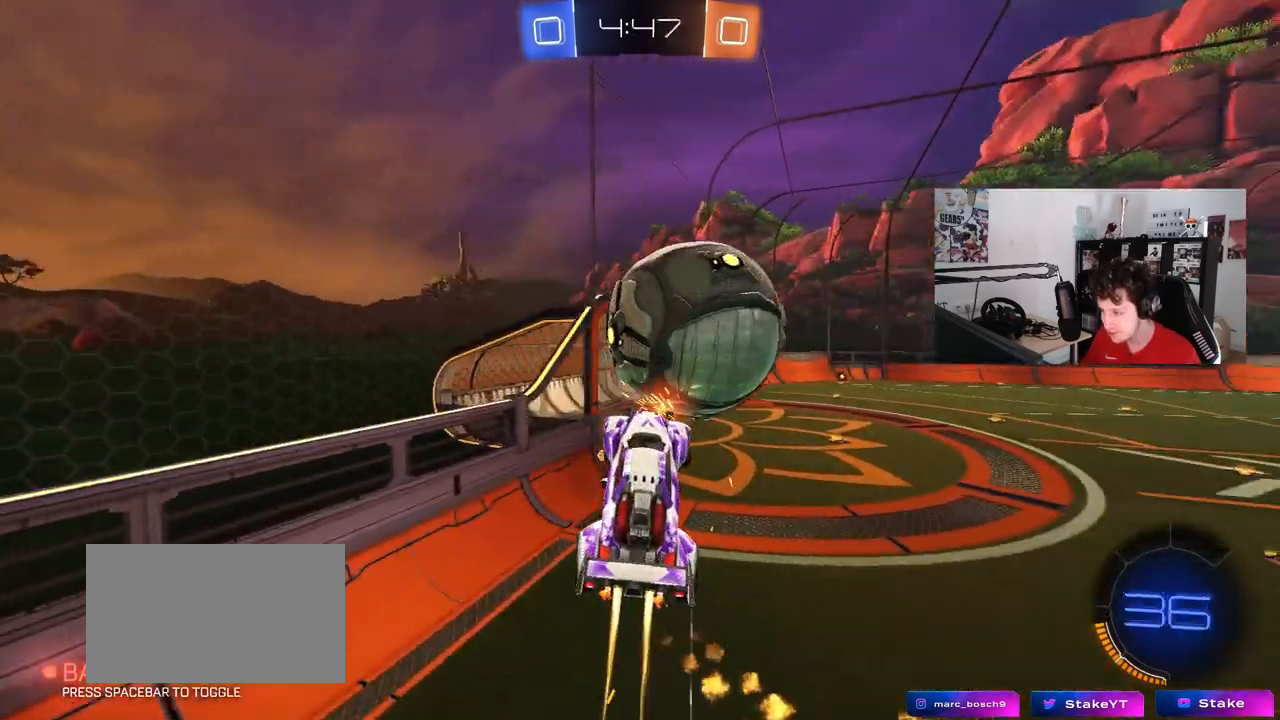
{"keys": ["d", "w"], "mouse": [], "mouse_move": "still", "events": [[283, "mouse_left", "up"], [383, "d", "down"], [433, "a", "up"]]}
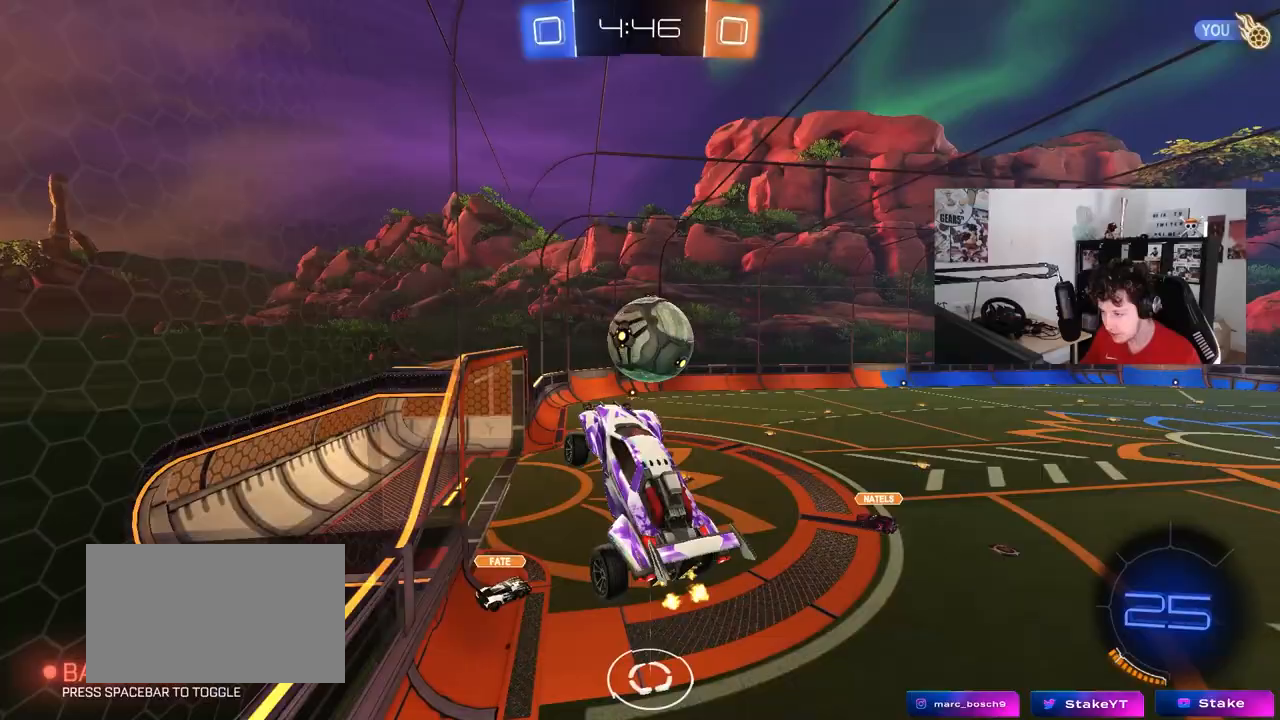
{"keys": ["d"], "mouse": ["left"], "mouse_move": "still", "events": [[17, "shift", "down"], [17, "w", "up"], [67, "mouse_left", "down"], [167, "s", "down"], [267, "shift", "up"], [400, "s", "up"]]}